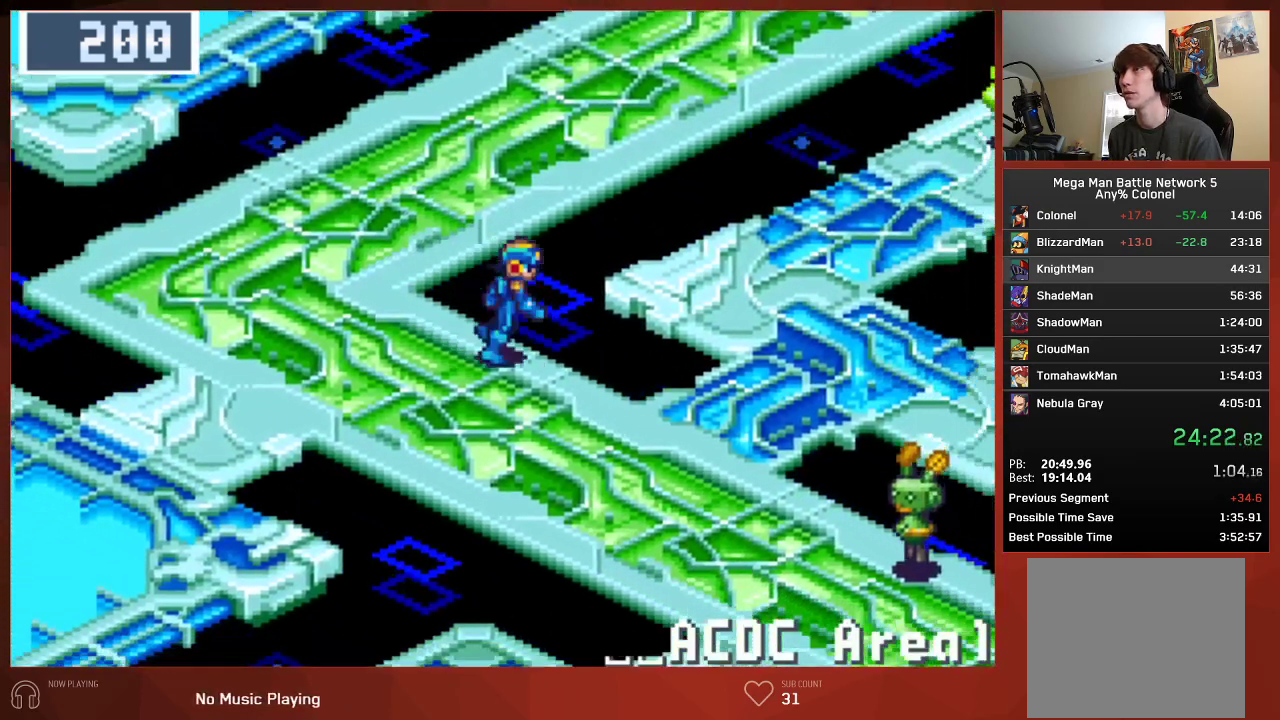
Gameplay with a controller (PlayStation layout); each line is a JSON object with the inputs held at the frame after it. "events" lists button and stick changes between this image and that frame as [ms after this image, input, new state], when the widget could be followed in between.
{"buttons": ["CIRCLE", "DPAD_UP"], "left_stick": "center", "right_stick": "center", "events": [[367, "DPAD_RIGHT", "up"], [367, "DPAD_UP", "down"]]}
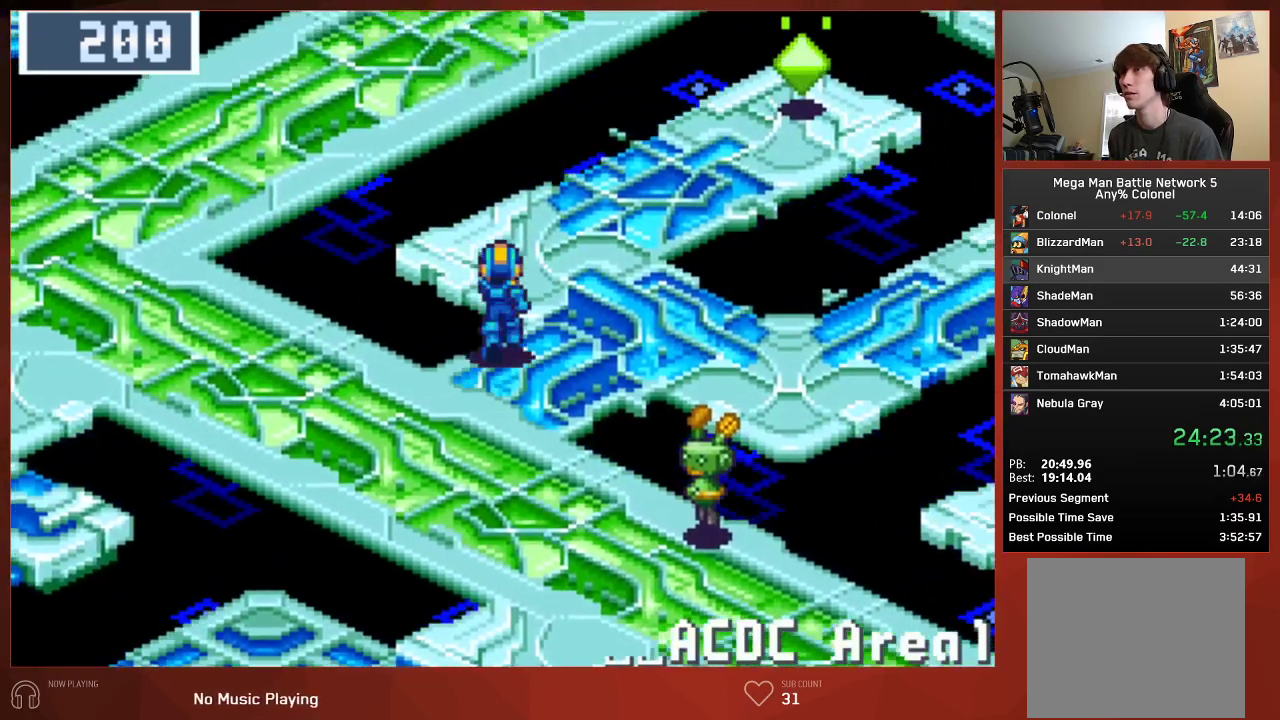
{"buttons": ["CIRCLE", "DPAD_UP", "DPAD_RIGHT"], "left_stick": "center", "right_stick": "center", "events": [[283, "DPAD_RIGHT", "down"]]}
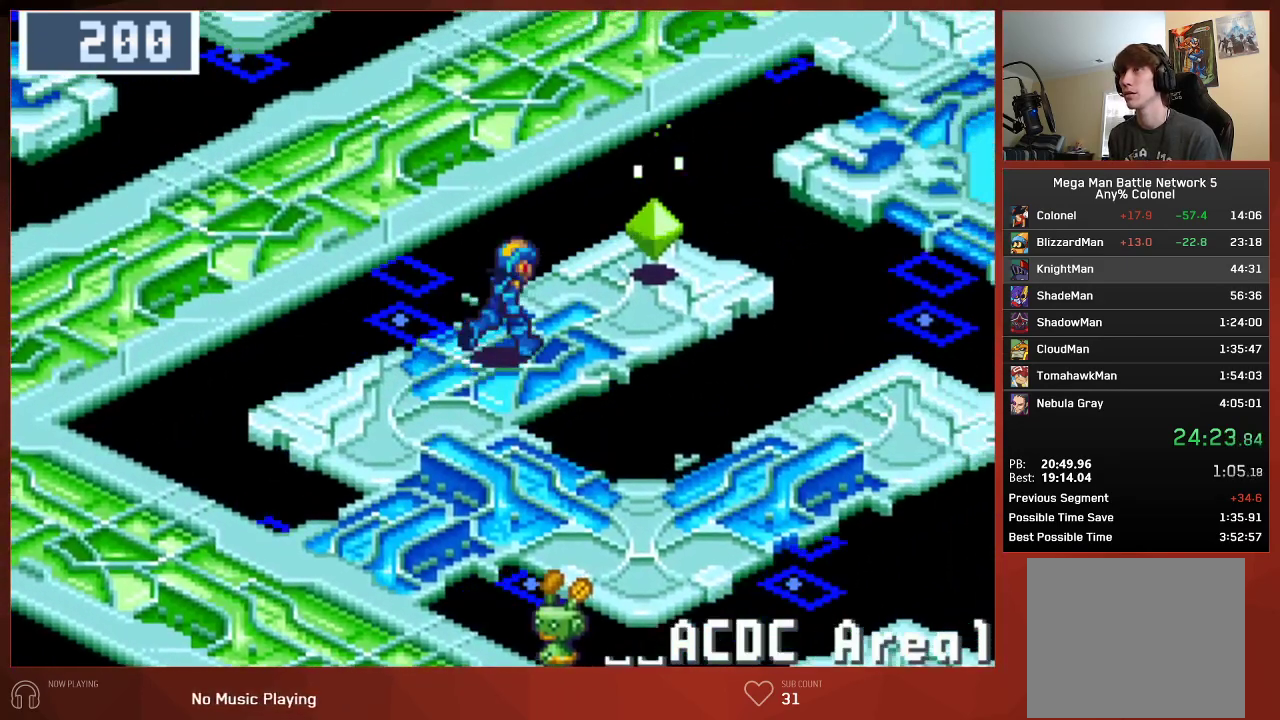
{"buttons": ["CIRCLE"], "left_stick": "center", "right_stick": "center", "events": [[183, "CROSS", "down"], [267, "DPAD_RIGHT", "up"], [283, "CROSS", "up"], [283, "DPAD_UP", "up"], [350, "CROSS", "down"], [400, "CROSS", "up"], [450, "CROSS", "down"], [467, "CROSS", "up"]]}
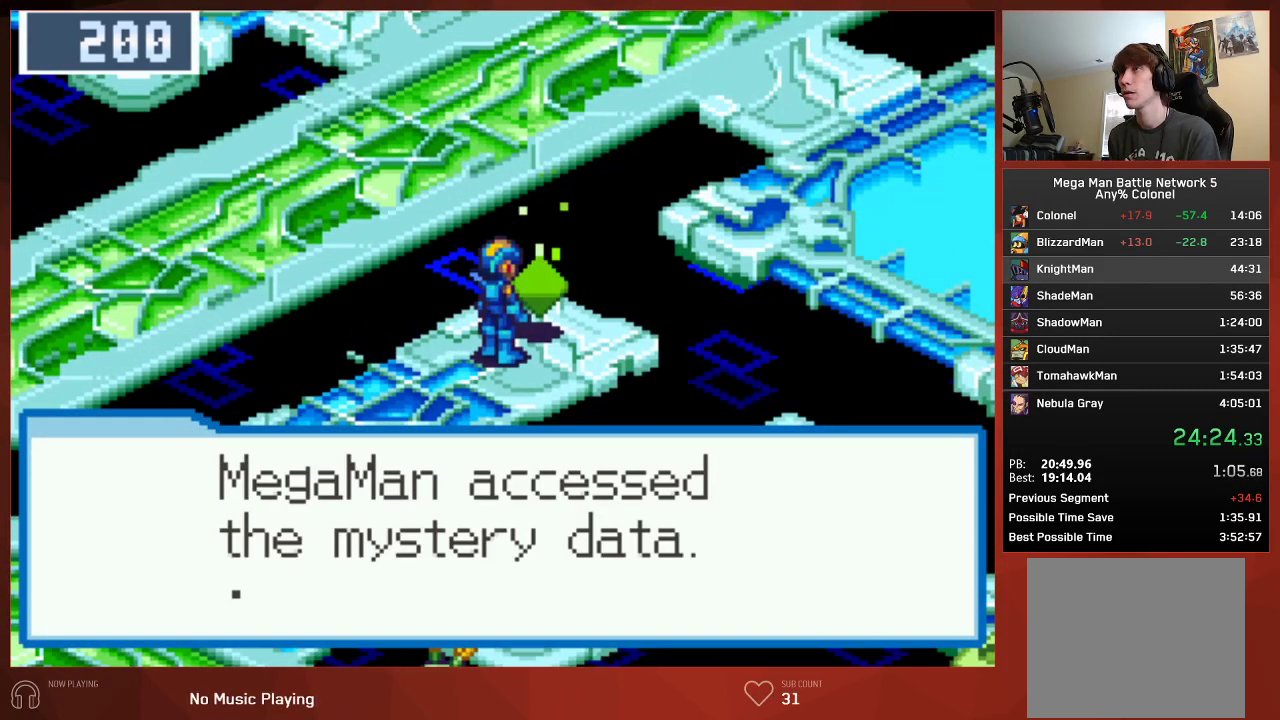
{"buttons": ["CROSS", "CIRCLE"], "left_stick": "center", "right_stick": "center", "events": [[33, "CROSS", "down"], [67, "CROSS", "up"], [133, "CROSS", "down"], [167, "CROSS", "up"], [233, "CROSS", "down"], [283, "CROSS", "up"], [333, "CROSS", "down"], [367, "CROSS", "up"], [417, "CROSS", "down"], [433, "CROSS", "up"], [500, "CROSS", "down"]]}
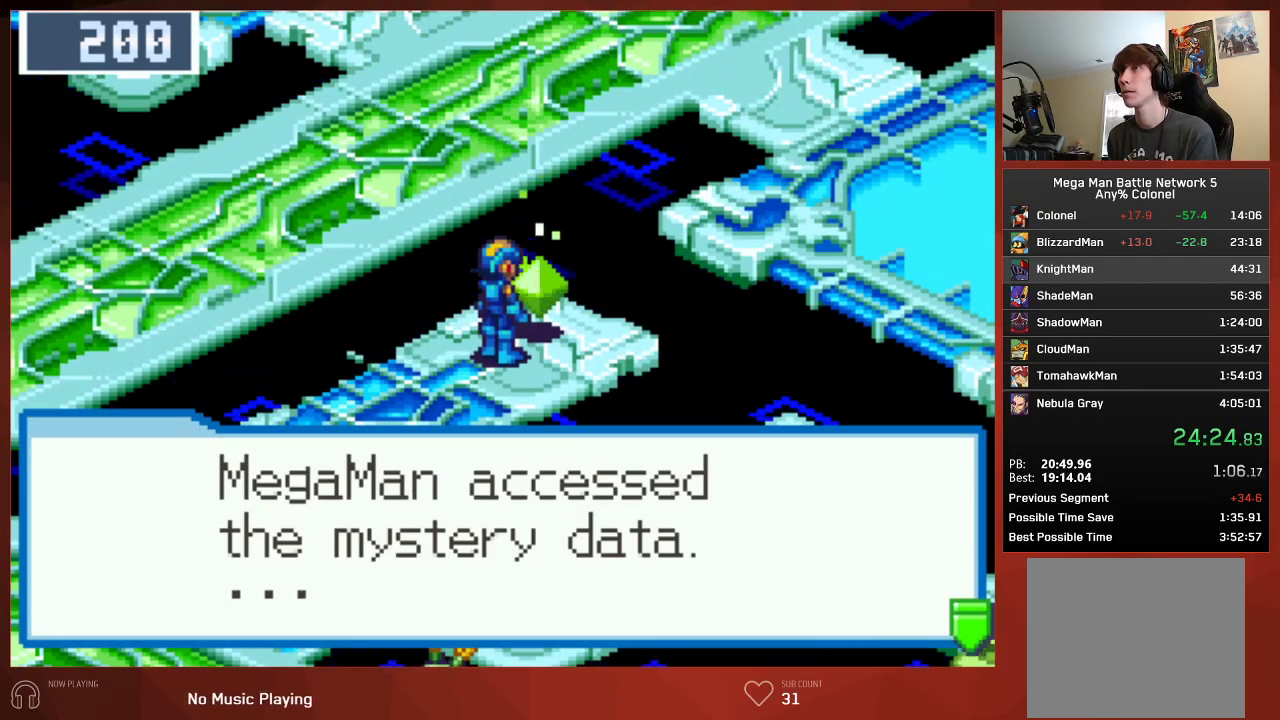
{"buttons": ["CIRCLE"], "left_stick": "center", "right_stick": "center", "events": [[50, "CROSS", "up"], [100, "CROSS", "down"], [133, "CROSS", "up"], [183, "CROSS", "down"], [233, "CROSS", "up"], [367, "CROSS", "down"], [450, "CROSS", "up"]]}
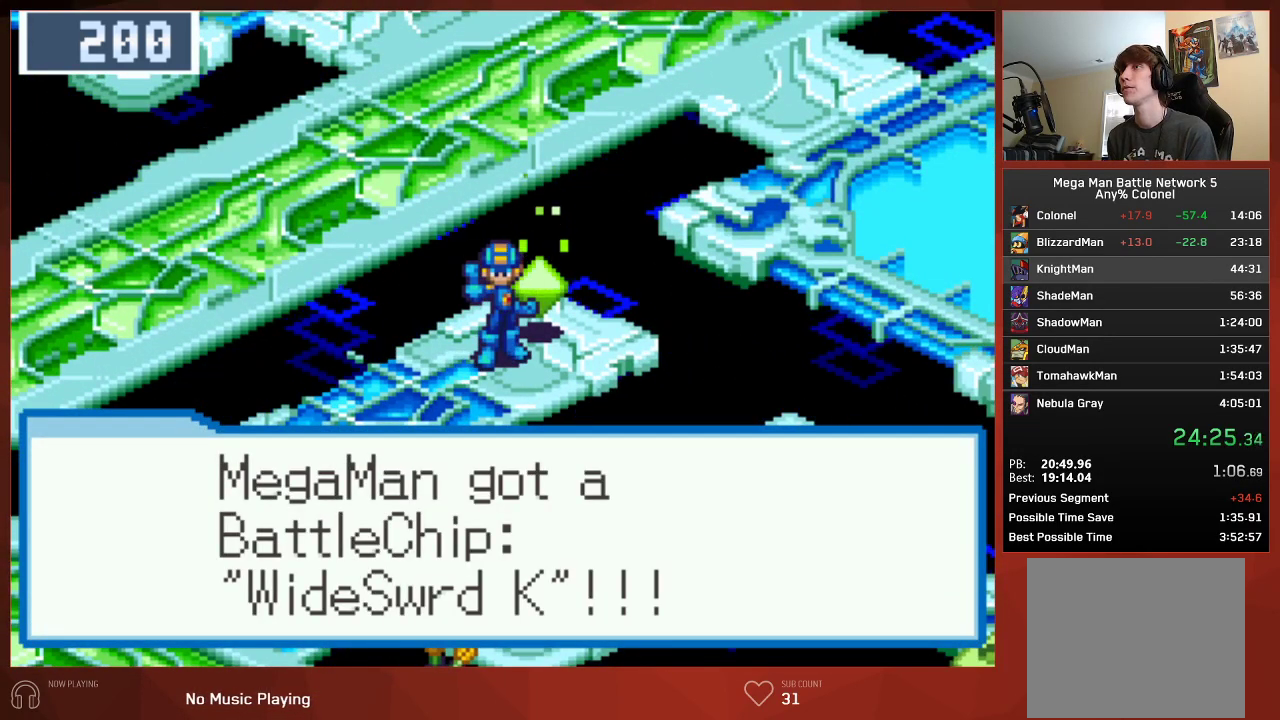
{"buttons": ["CIRCLE", "DPAD_DOWN"], "left_stick": "center", "right_stick": "center", "events": [[50, "CROSS", "down"], [67, "DPAD_DOWN", "down"], [117, "CROSS", "up"], [183, "CROSS", "down"], [283, "CROSS", "up"]]}
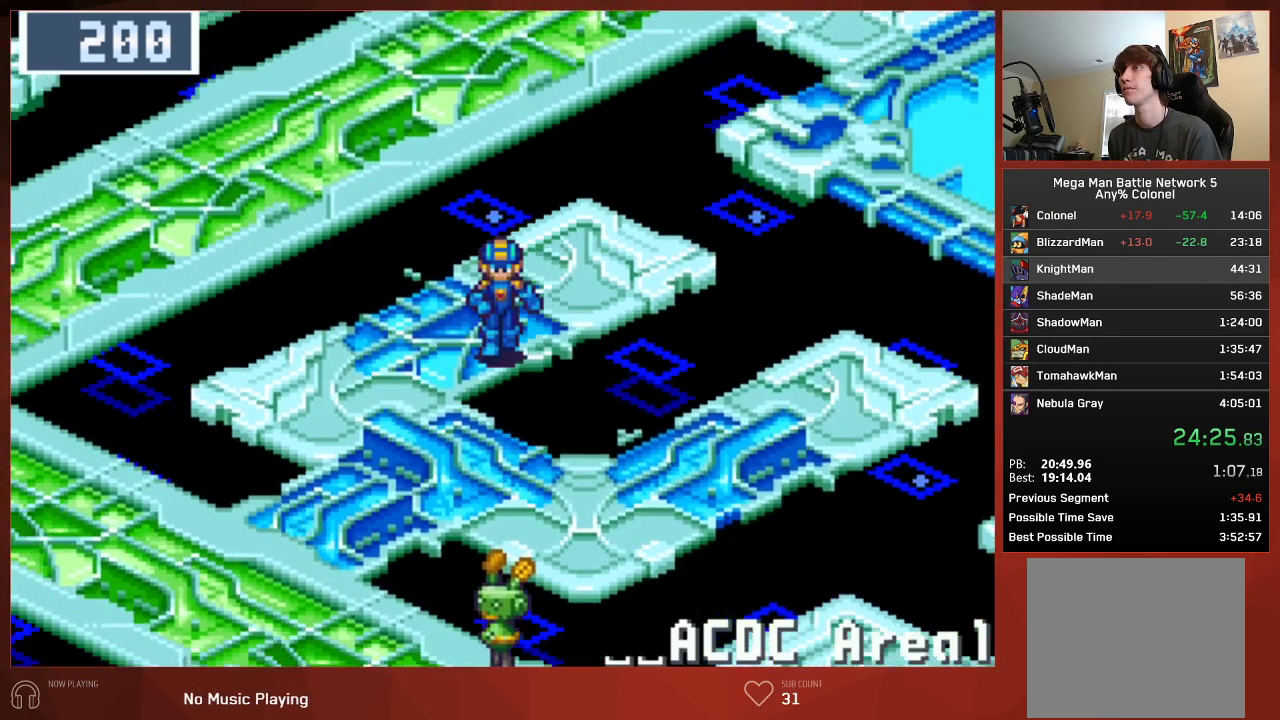
{"buttons": ["CIRCLE", "DPAD_LEFT"], "left_stick": "center", "right_stick": "center", "events": [[350, "DPAD_LEFT", "down"], [467, "DPAD_DOWN", "up"]]}
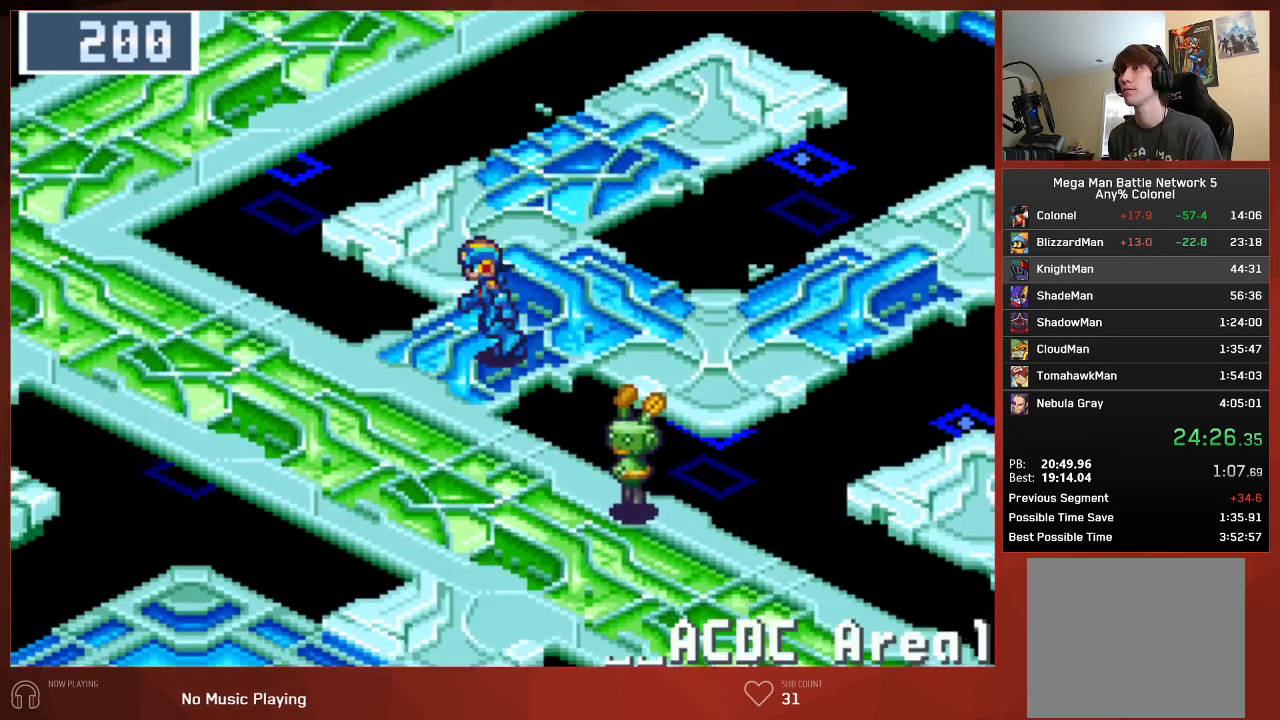
{"buttons": ["CIRCLE"], "left_stick": "center", "right_stick": "center", "events": [[367, "DPAD_LEFT", "up"]]}
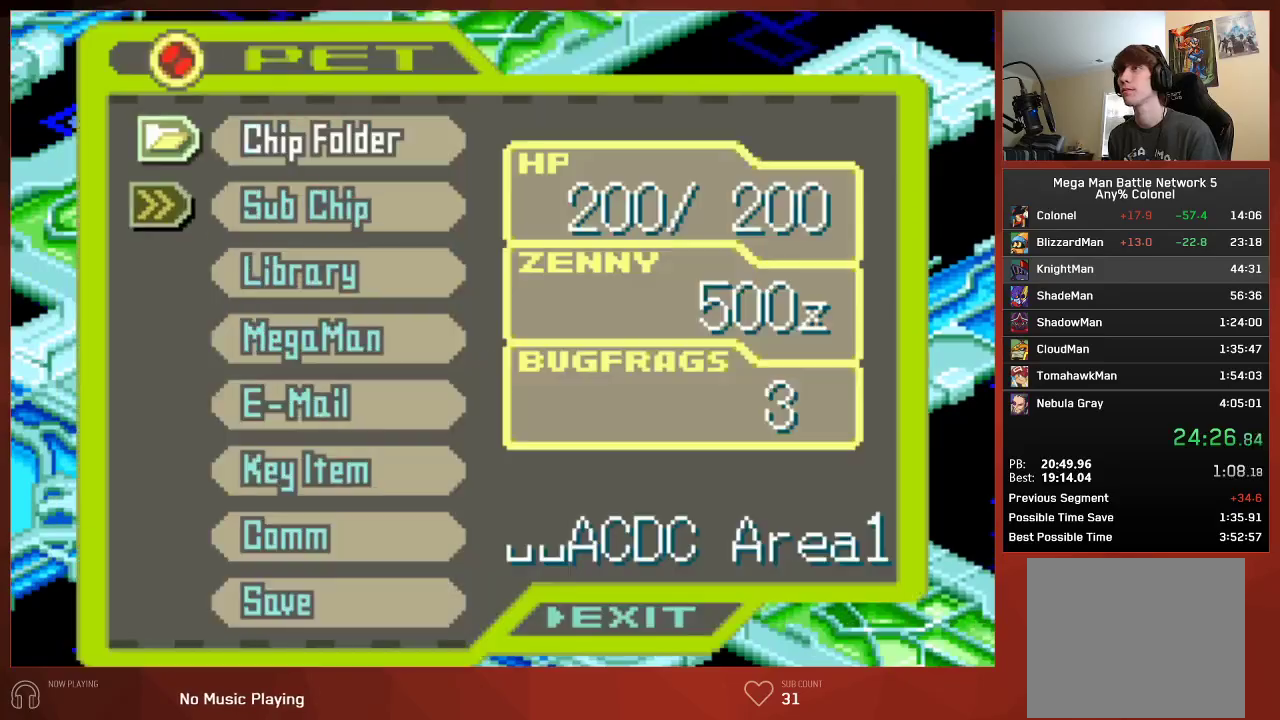
{"buttons": ["CIRCLE"], "left_stick": "center", "right_stick": "center", "events": [[67, "DPAD_DOWN", "down"], [133, "CROSS", "down"], [150, "DPAD_DOWN", "up"], [217, "CROSS", "up"]]}
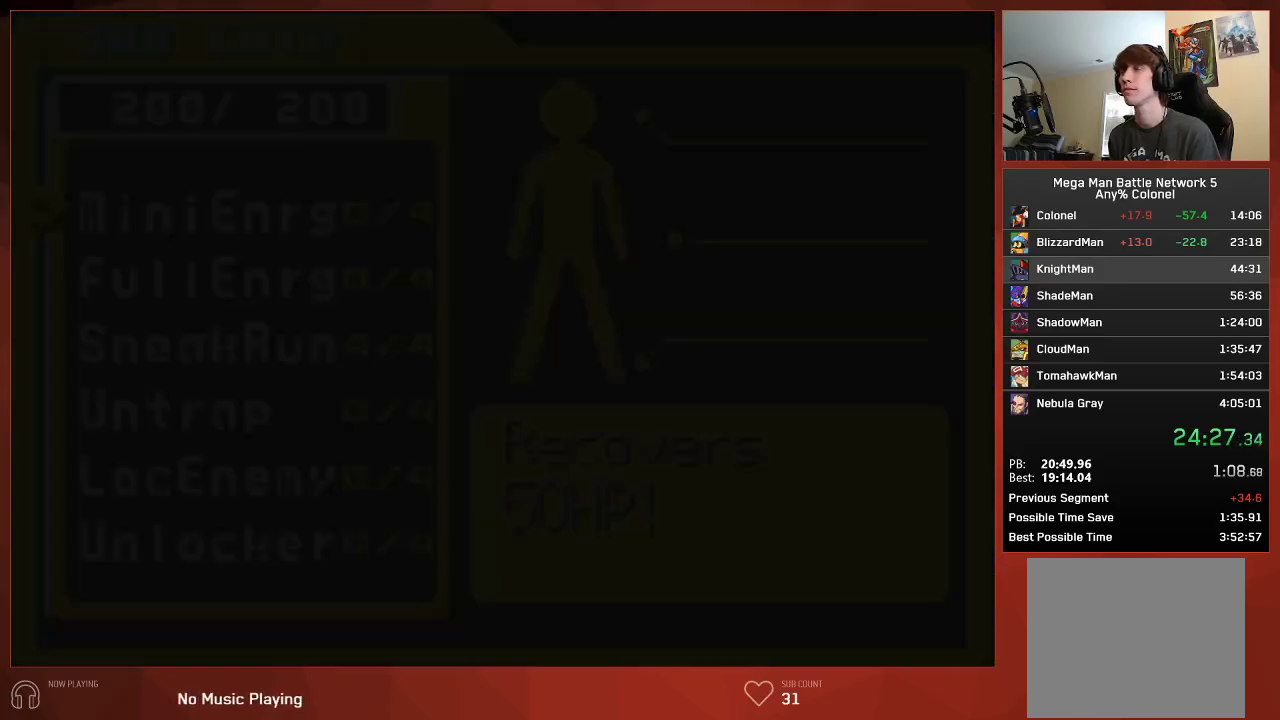
{"buttons": ["CIRCLE", "DPAD_DOWN"], "left_stick": "center", "right_stick": "center", "events": [[300, "DPAD_DOWN", "down"], [367, "DPAD_DOWN", "up"], [417, "DPAD_DOWN", "down"]]}
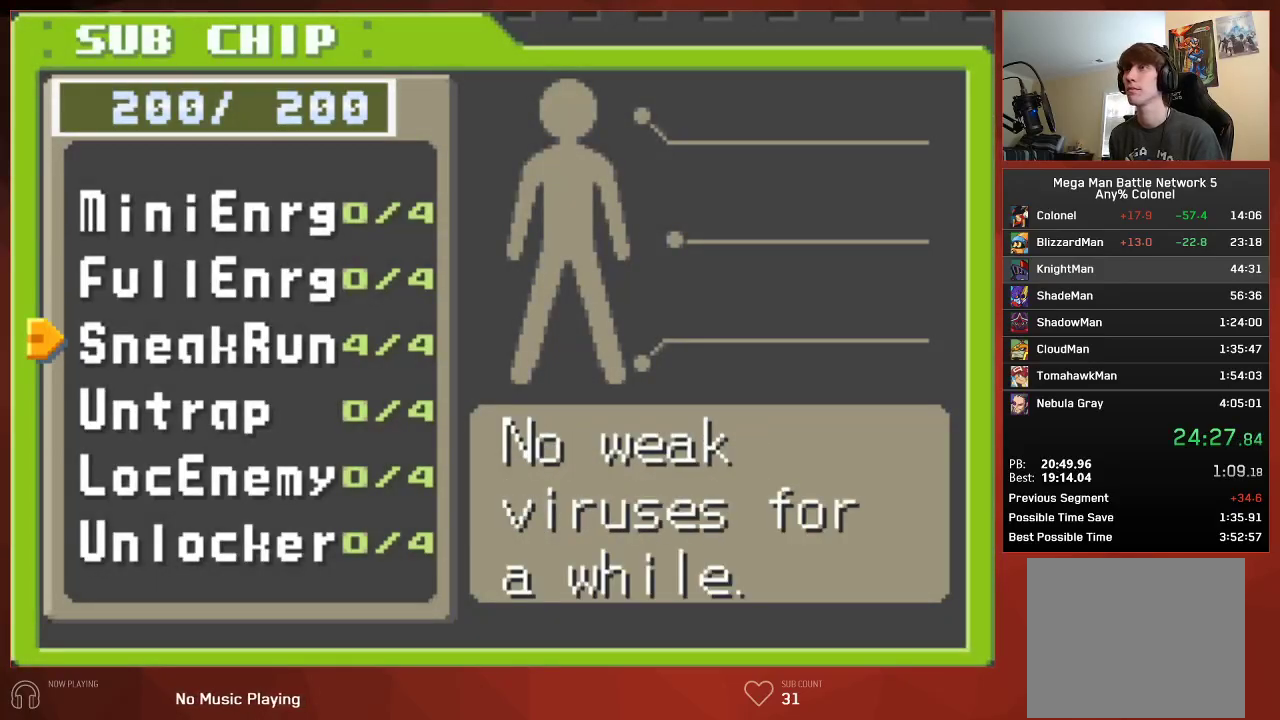
{"buttons": ["CIRCLE"], "left_stick": "center", "right_stick": "center", "events": [[17, "DPAD_DOWN", "up"], [33, "CROSS", "down"], [133, "CROSS", "up"], [200, "CROSS", "down"], [233, "CROSS", "up"], [283, "CROSS", "down"], [317, "CROSS", "up"], [383, "CROSS", "down"], [417, "CROSS", "up"], [450, "CROSS", "down"], [500, "CROSS", "up"]]}
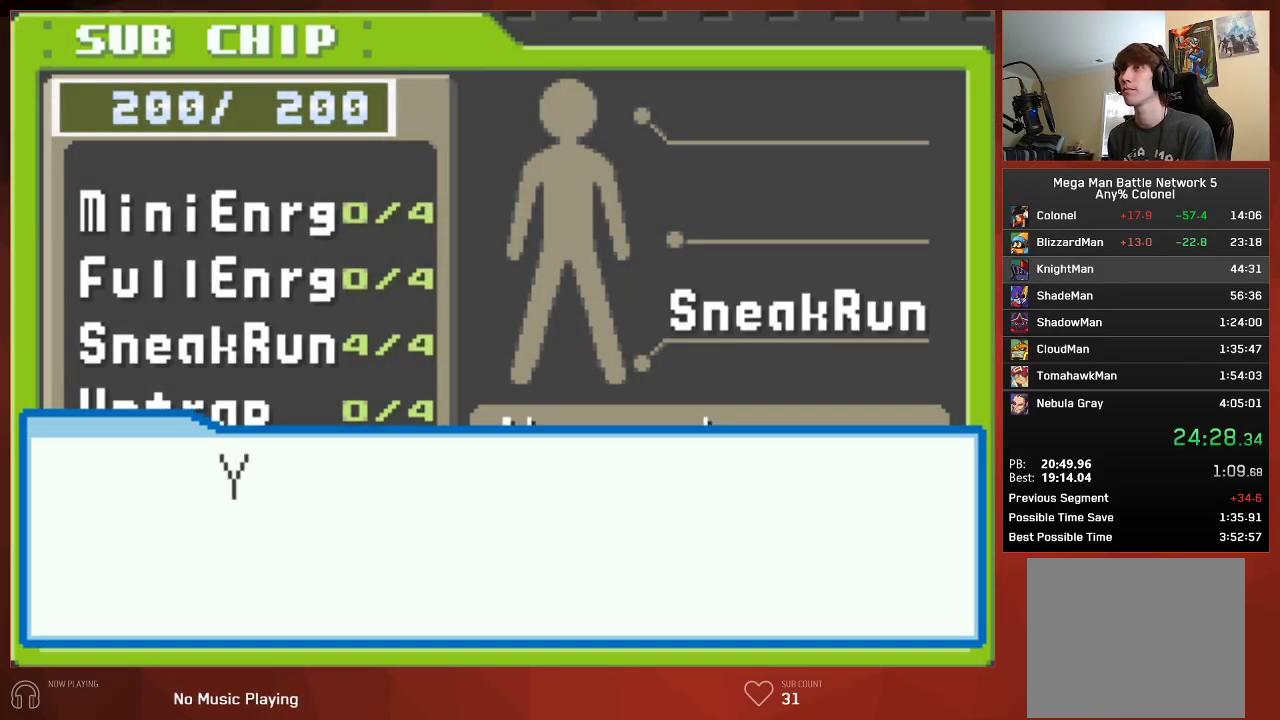
{"buttons": ["CIRCLE"], "left_stick": "center", "right_stick": "center", "events": [[50, "CIRCLE", "up"], [133, "CIRCLE", "down"], [183, "CIRCLE", "up"], [267, "CIRCLE", "down"], [317, "CIRCLE", "up"], [483, "CIRCLE", "down"]]}
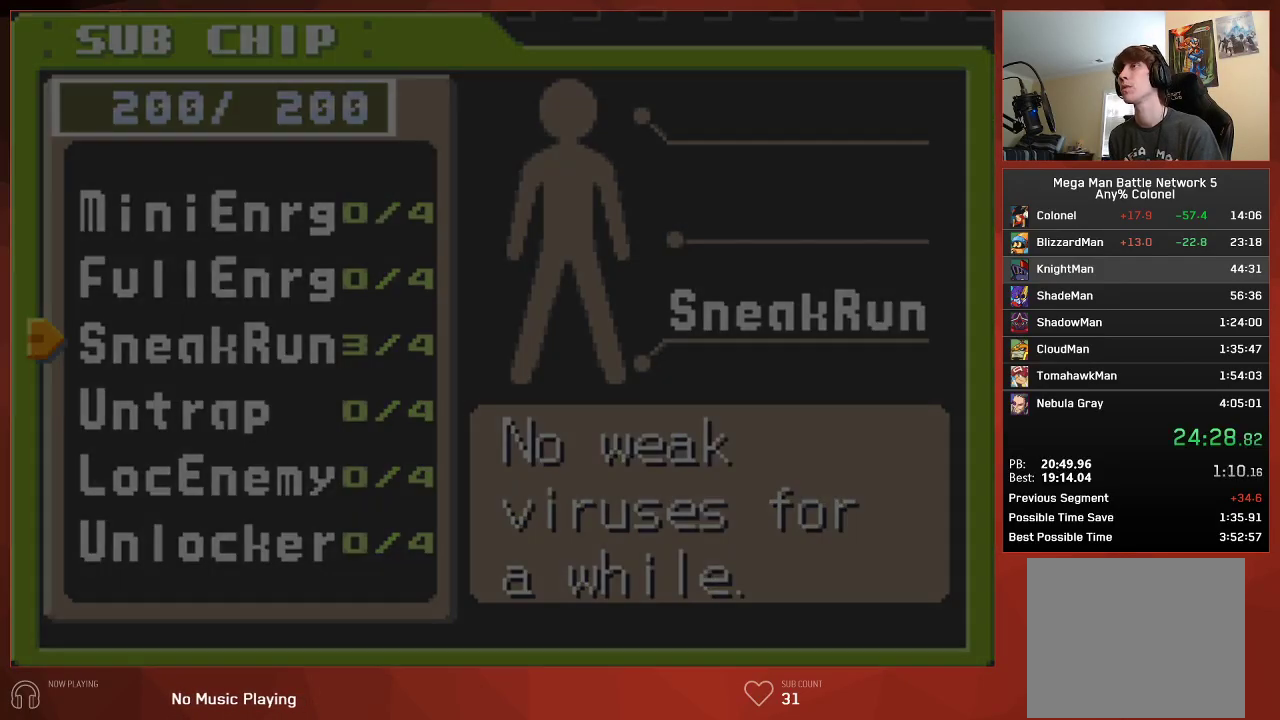
{"buttons": [], "left_stick": "center", "right_stick": "center", "events": [[67, "CIRCLE", "up"], [150, "CIRCLE", "down"], [217, "CIRCLE", "up"], [283, "CIRCLE", "down"], [317, "CIRCLE", "up"], [400, "CIRCLE", "down"], [467, "CIRCLE", "up"]]}
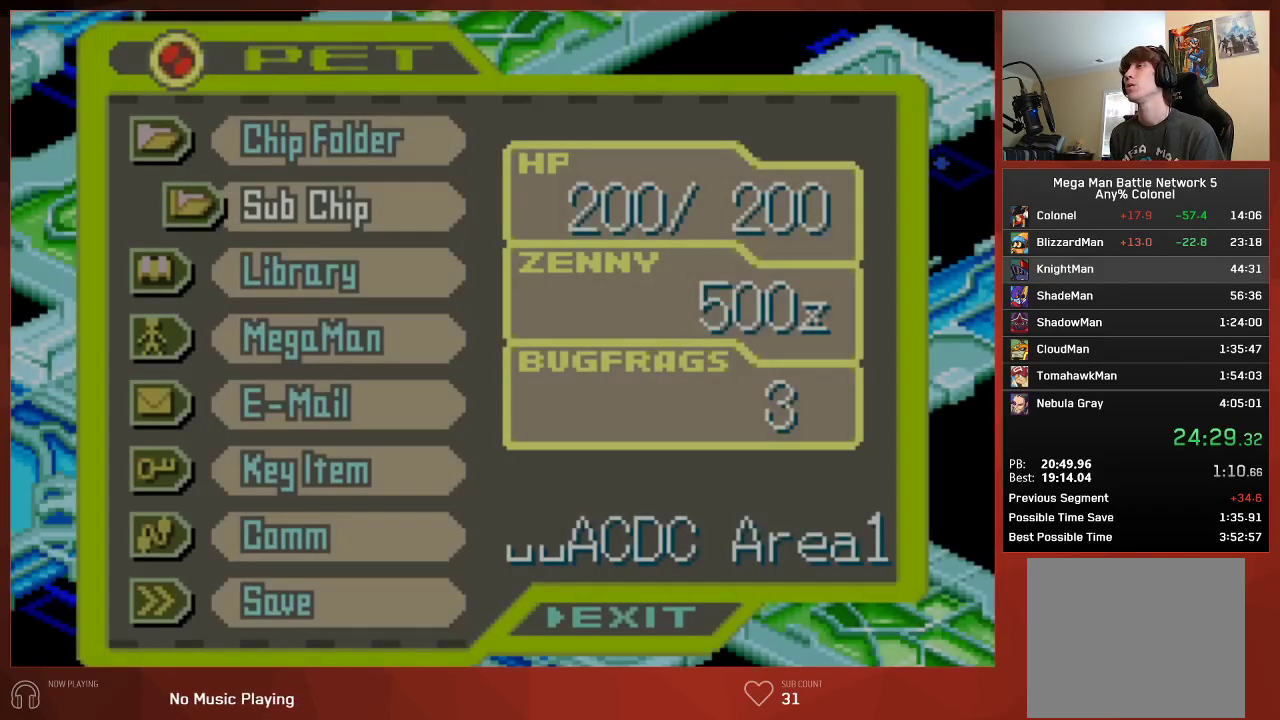
{"buttons": ["CIRCLE", "DPAD_UP"], "left_stick": "center", "right_stick": "center", "events": [[33, "CIRCLE", "down"], [117, "CIRCLE", "up"], [183, "CIRCLE", "down"], [267, "DPAD_UP", "down"]]}
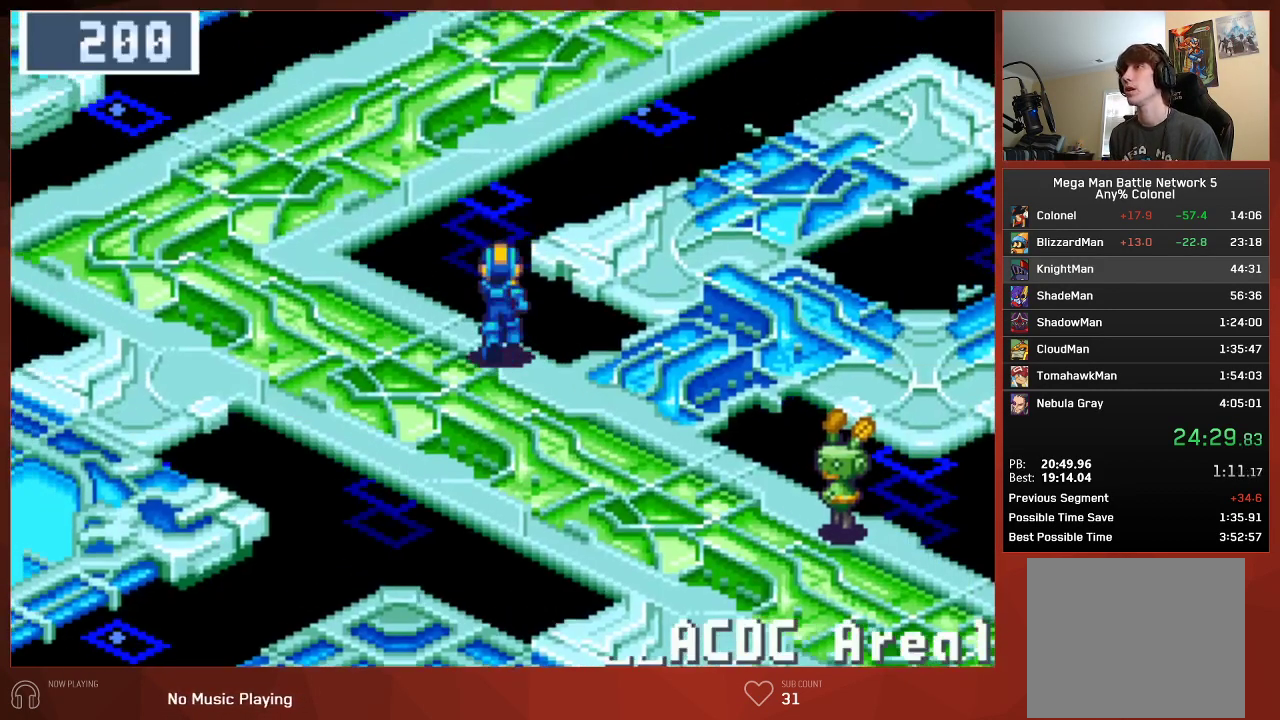
{"buttons": ["CIRCLE", "DPAD_UP", "DPAD_RIGHT"], "left_stick": "center", "right_stick": "center", "events": [[467, "DPAD_RIGHT", "down"]]}
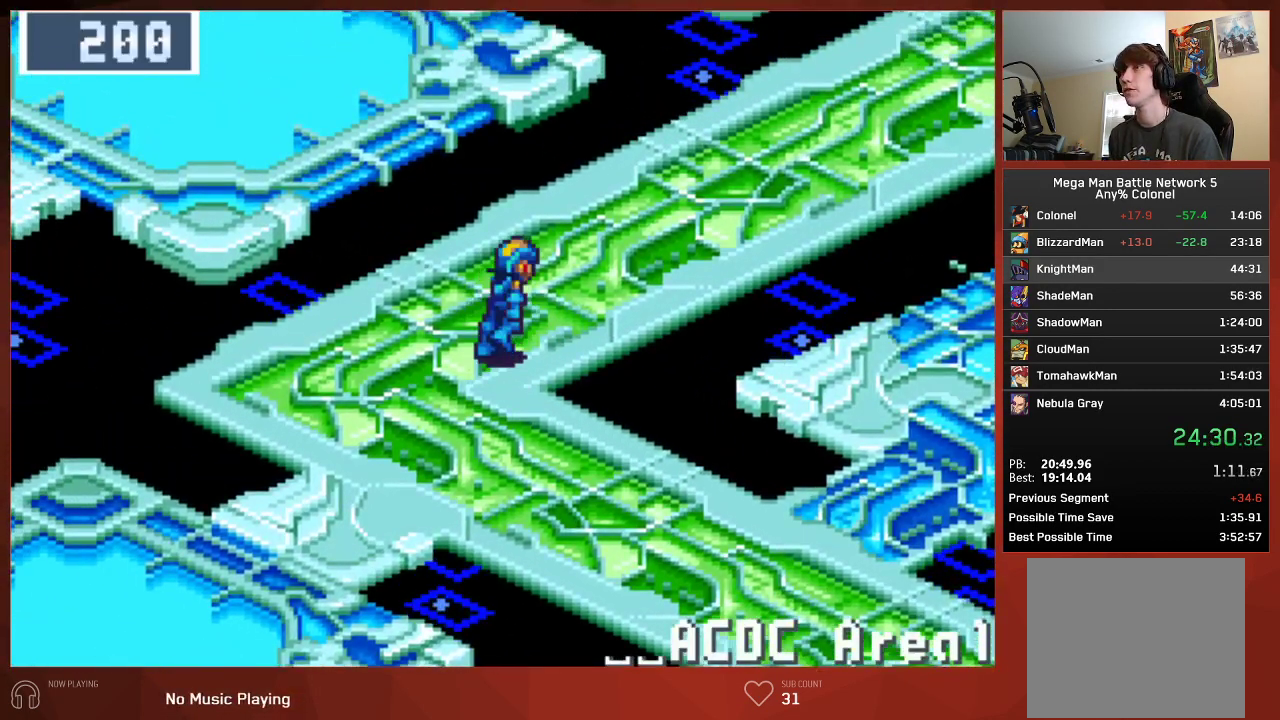
{"buttons": ["CIRCLE", "DPAD_UP", "DPAD_RIGHT"], "left_stick": "center", "right_stick": "center", "events": []}
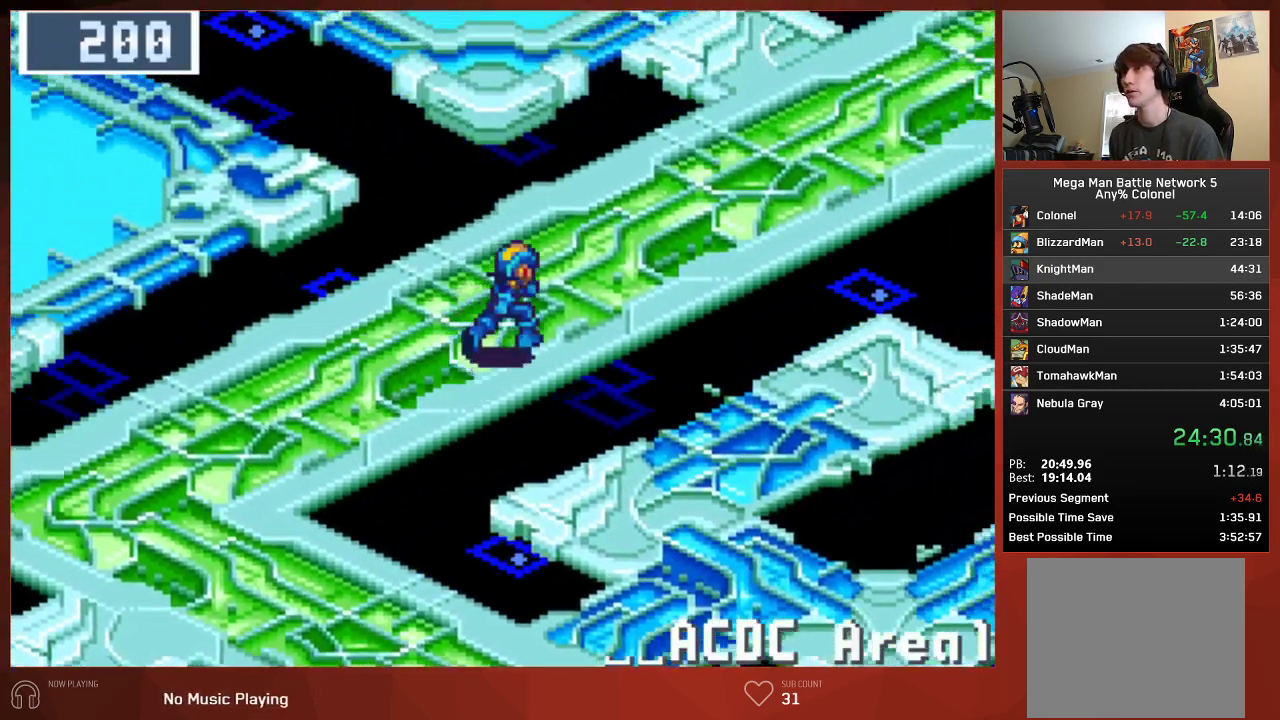
{"buttons": ["CIRCLE", "DPAD_UP", "DPAD_RIGHT"], "left_stick": "center", "right_stick": "center", "events": []}
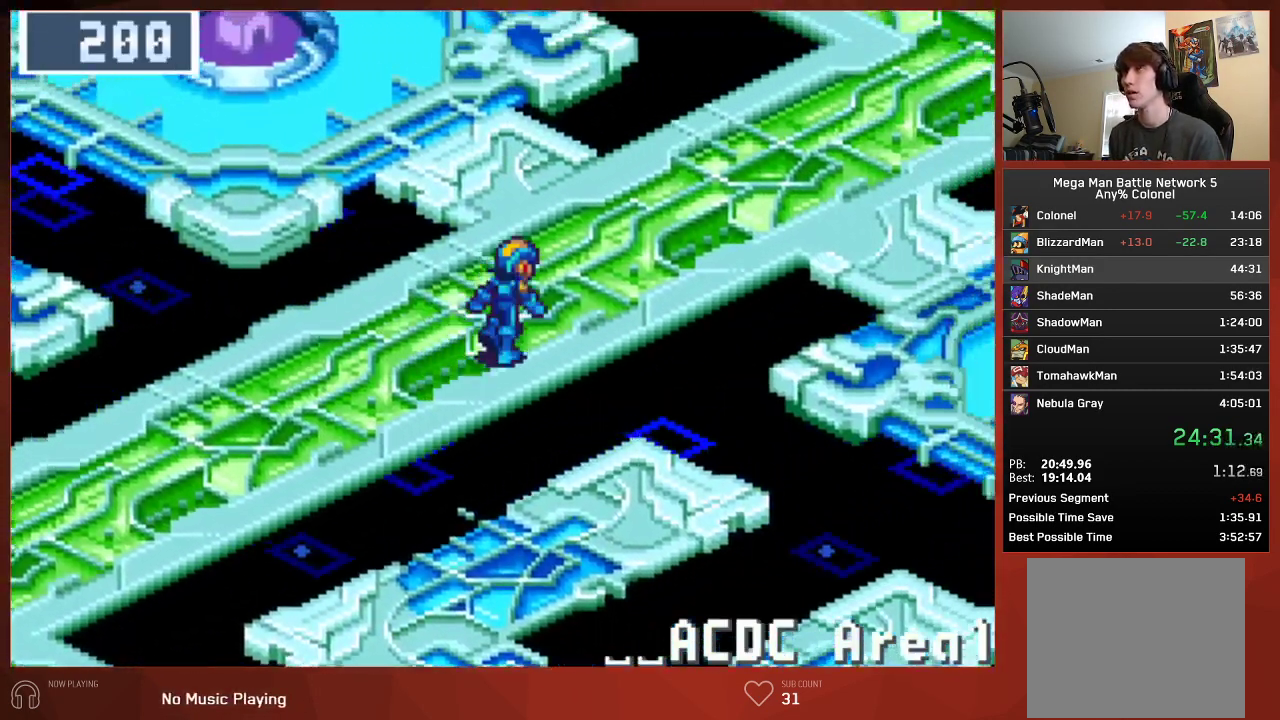
{"buttons": ["CIRCLE", "DPAD_UP", "DPAD_RIGHT"], "left_stick": "center", "right_stick": "center", "events": []}
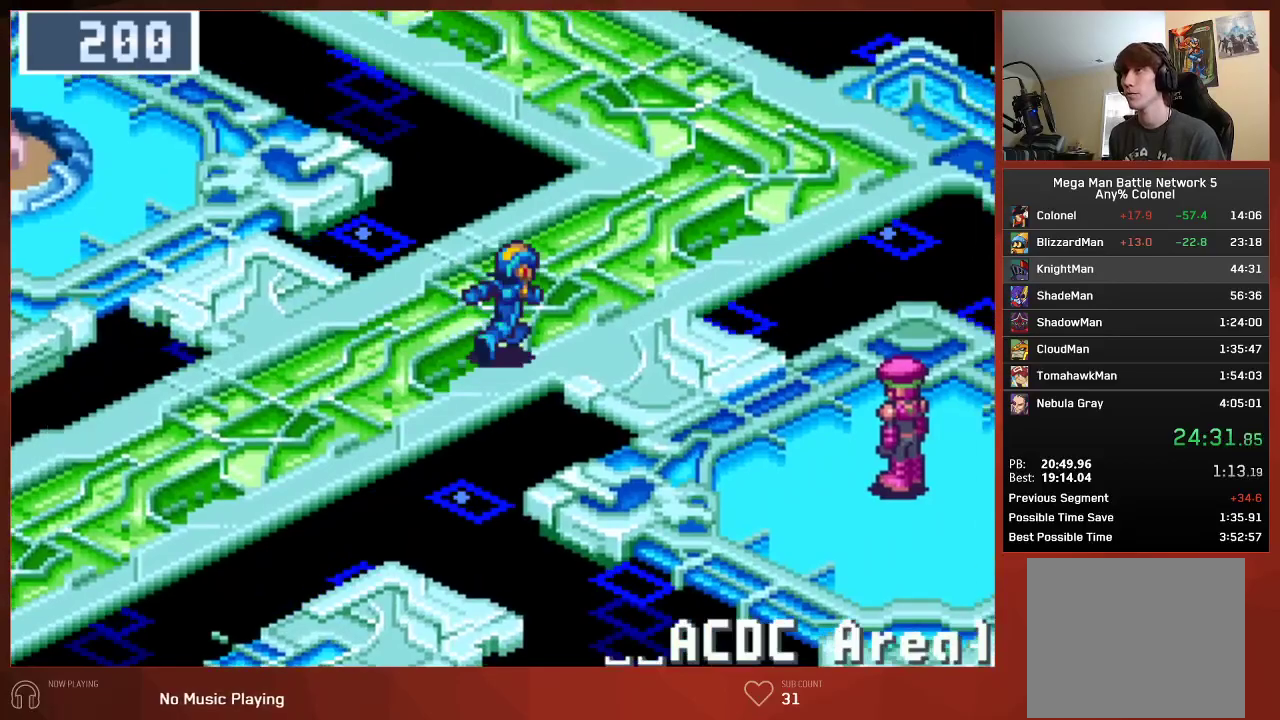
{"buttons": ["CIRCLE", "DPAD_RIGHT"], "left_stick": "center", "right_stick": "center", "events": [[417, "DPAD_UP", "up"]]}
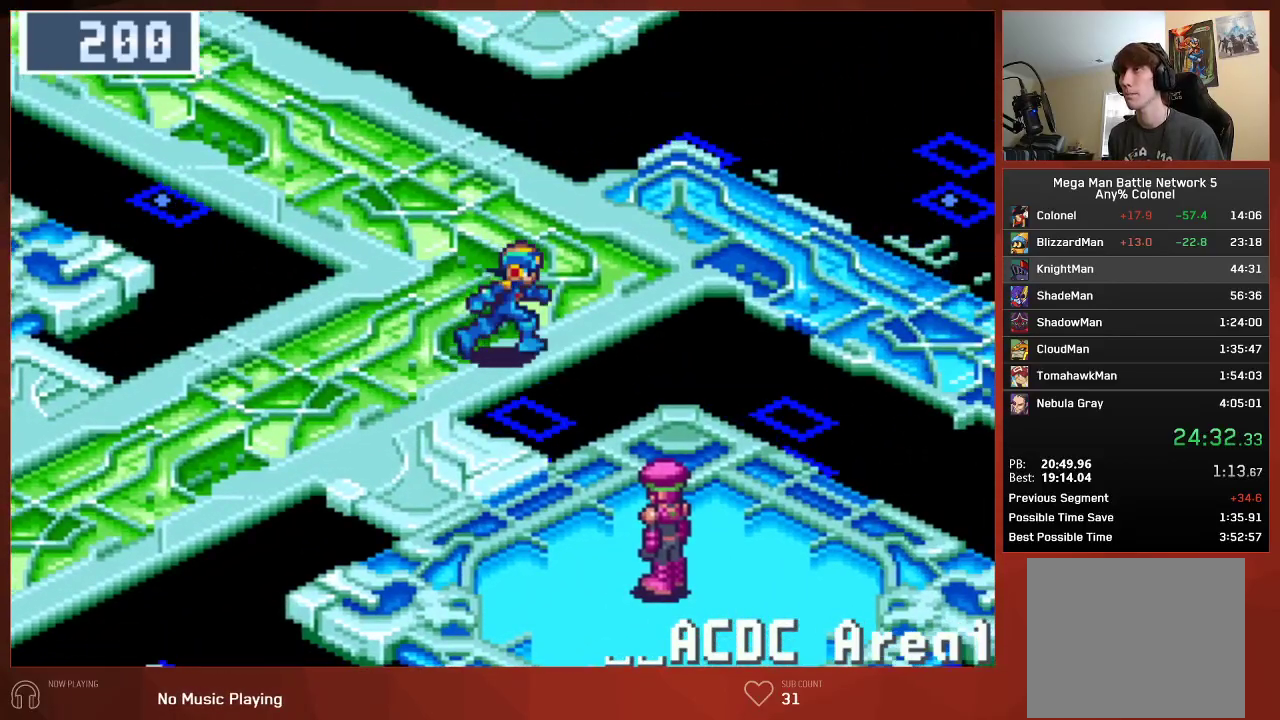
{"buttons": ["CIRCLE", "DPAD_RIGHT"], "left_stick": "center", "right_stick": "center", "events": []}
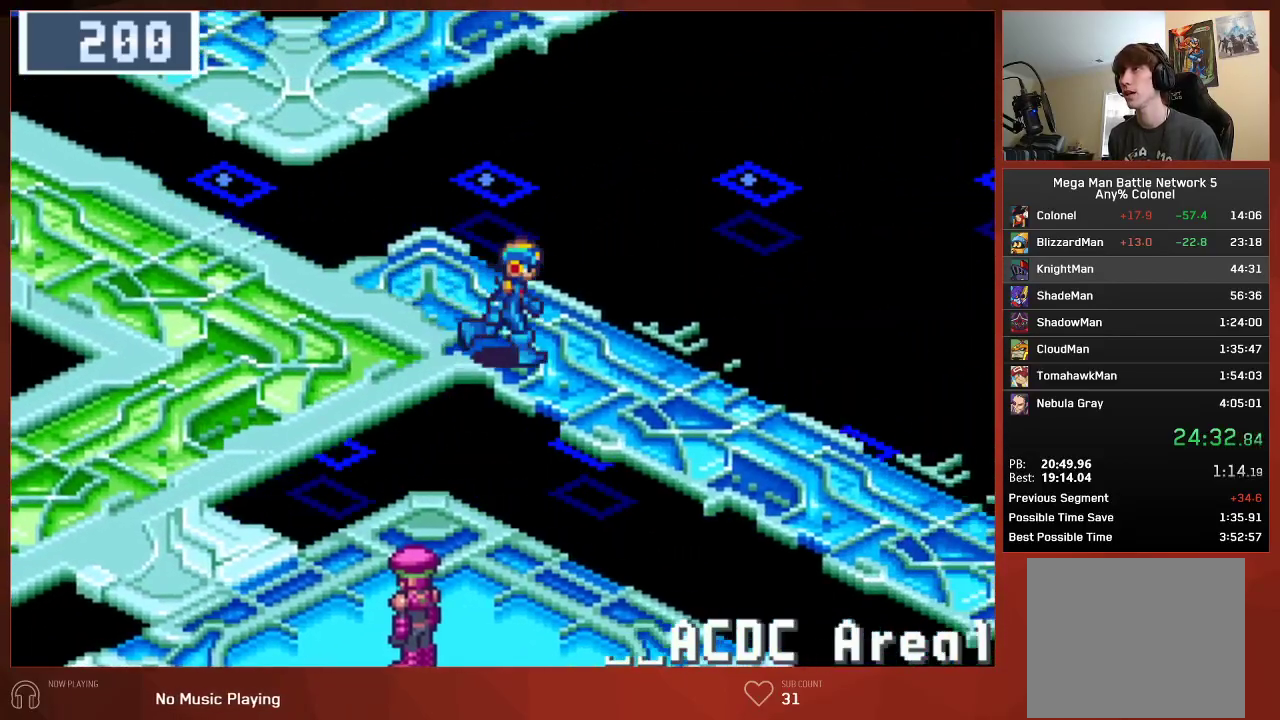
{"buttons": ["CIRCLE", "DPAD_DOWN", "DPAD_RIGHT"], "left_stick": "center", "right_stick": "center", "events": [[33, "DPAD_DOWN", "down"]]}
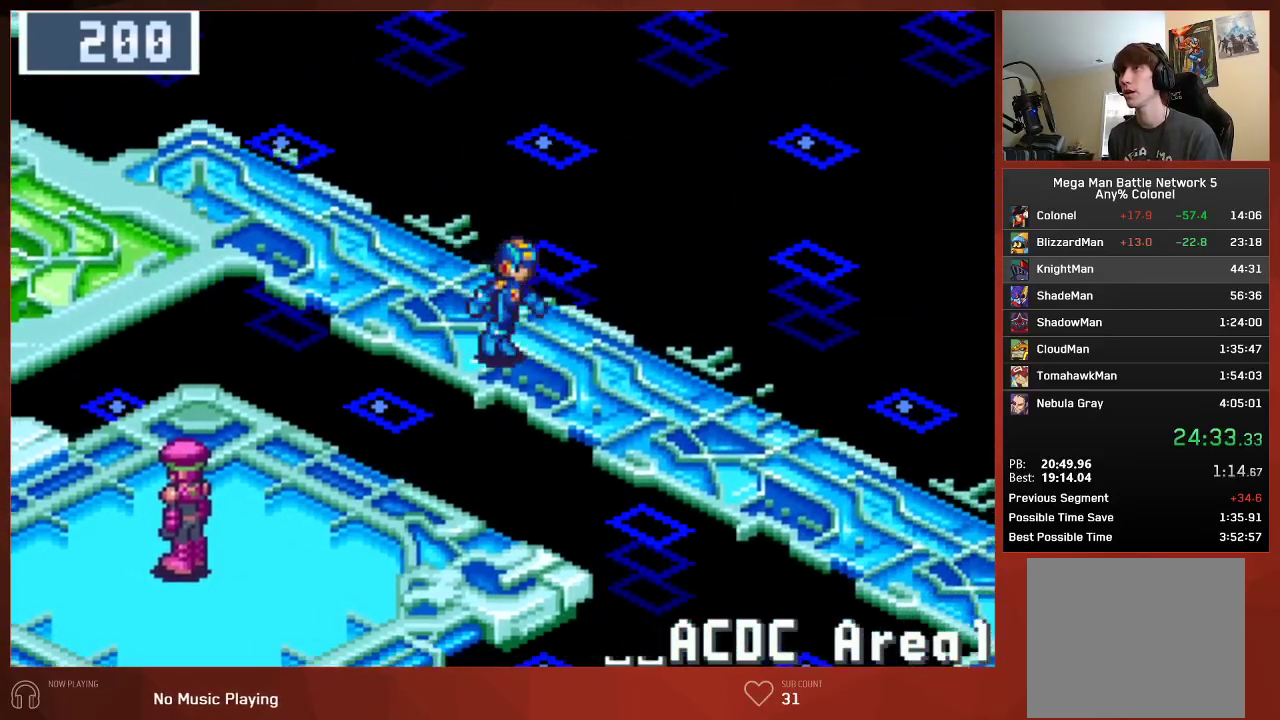
{"buttons": ["CIRCLE", "DPAD_DOWN", "DPAD_RIGHT"], "left_stick": "center", "right_stick": "center", "events": []}
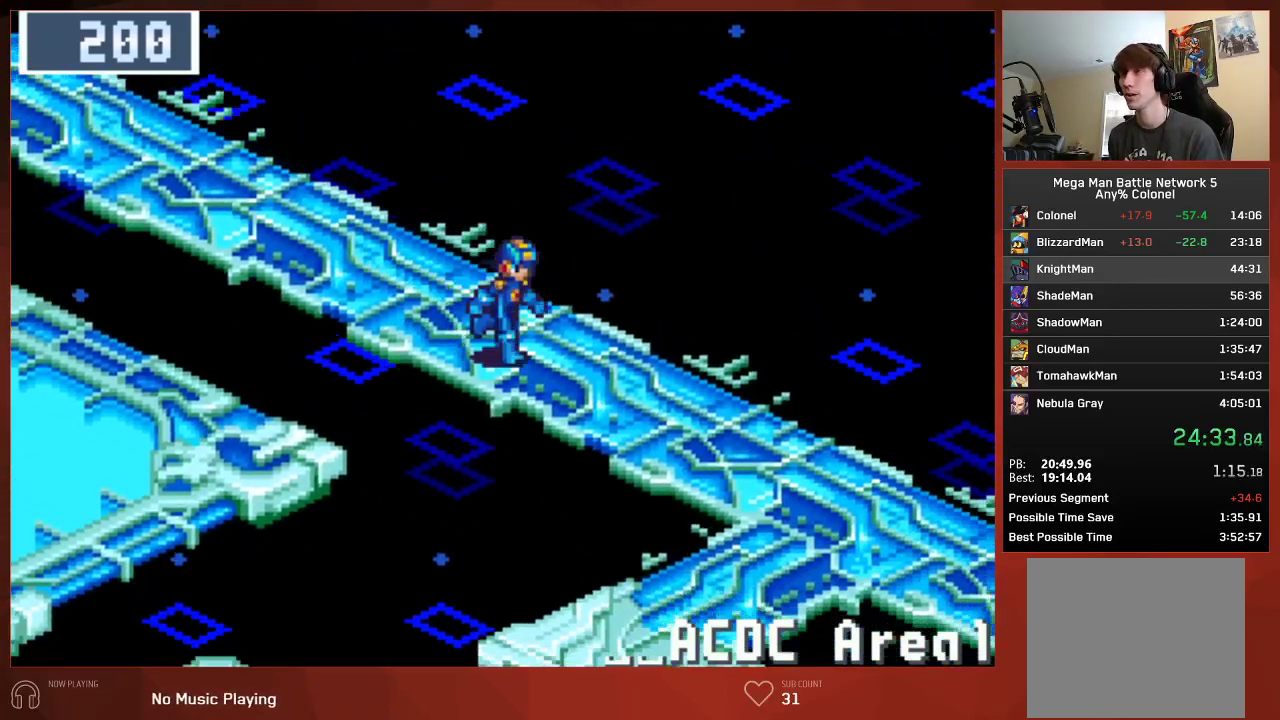
{"buttons": ["CIRCLE", "DPAD_DOWN", "DPAD_RIGHT"], "left_stick": "center", "right_stick": "center", "events": []}
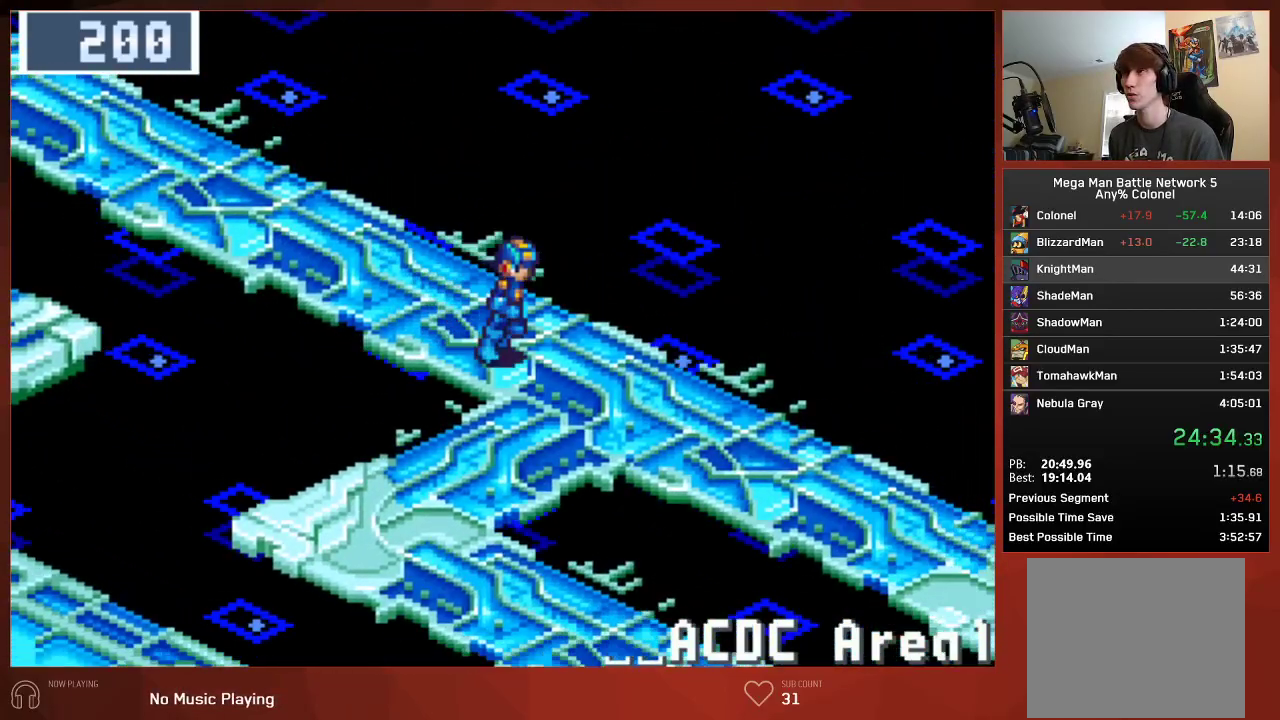
{"buttons": ["CIRCLE", "DPAD_DOWN", "DPAD_RIGHT"], "left_stick": "center", "right_stick": "center", "events": []}
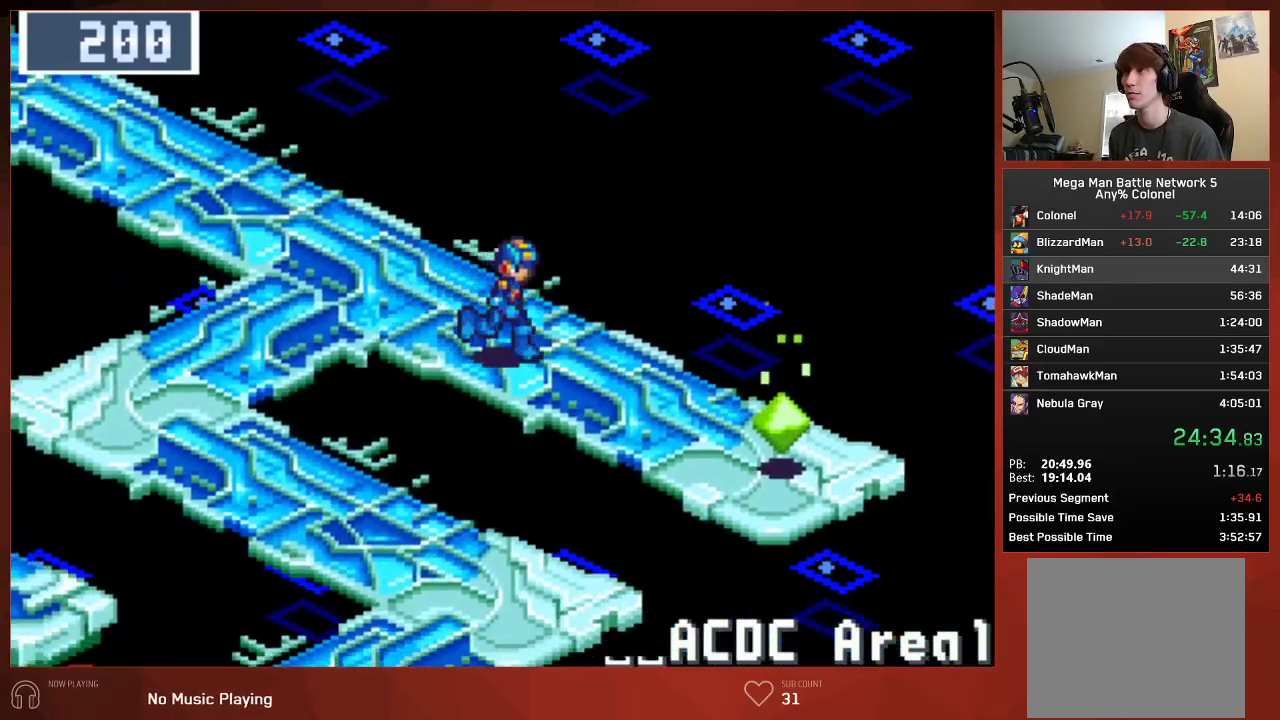
{"buttons": ["CROSS", "CIRCLE"], "left_stick": "center", "right_stick": "center", "events": [[417, "CROSS", "down"], [483, "DPAD_DOWN", "up"], [483, "DPAD_RIGHT", "up"]]}
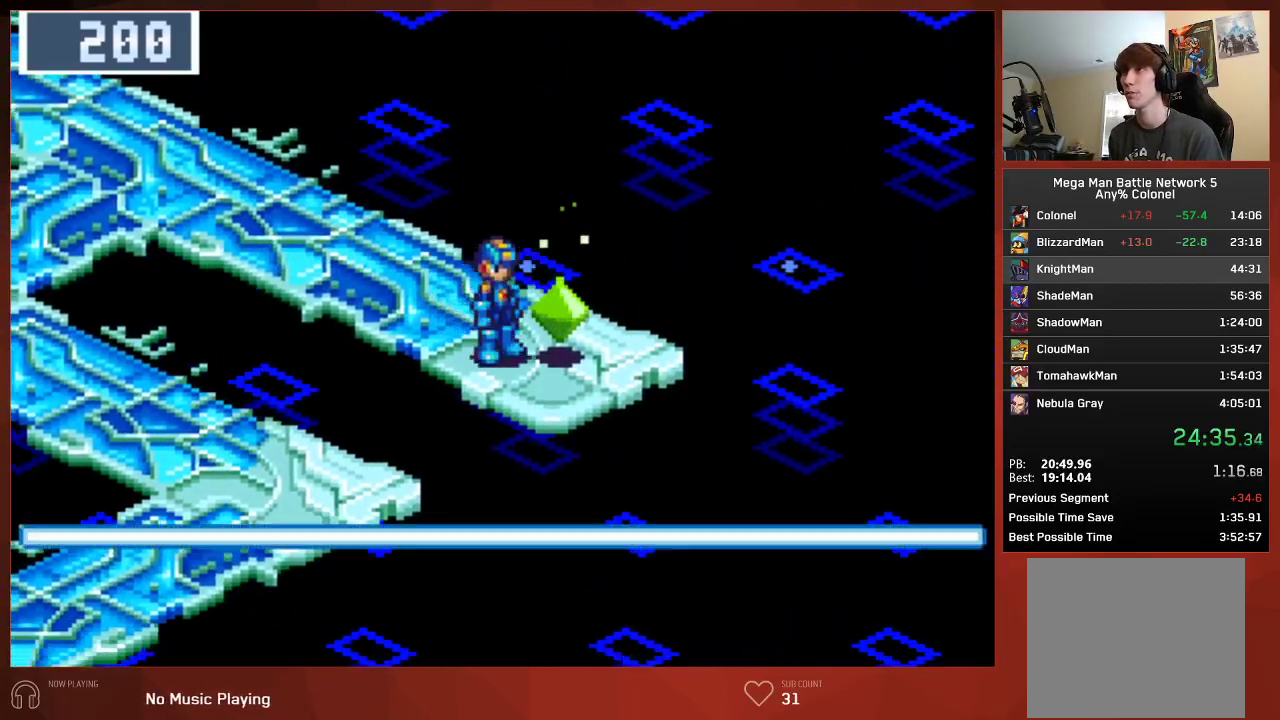
{"buttons": ["CIRCLE"], "left_stick": "center", "right_stick": "center", "events": [[17, "CROSS", "up"], [100, "CROSS", "down"], [117, "CROSS", "up"], [350, "CROSS", "down"], [383, "CROSS", "up"], [433, "CROSS", "down"], [483, "CROSS", "up"]]}
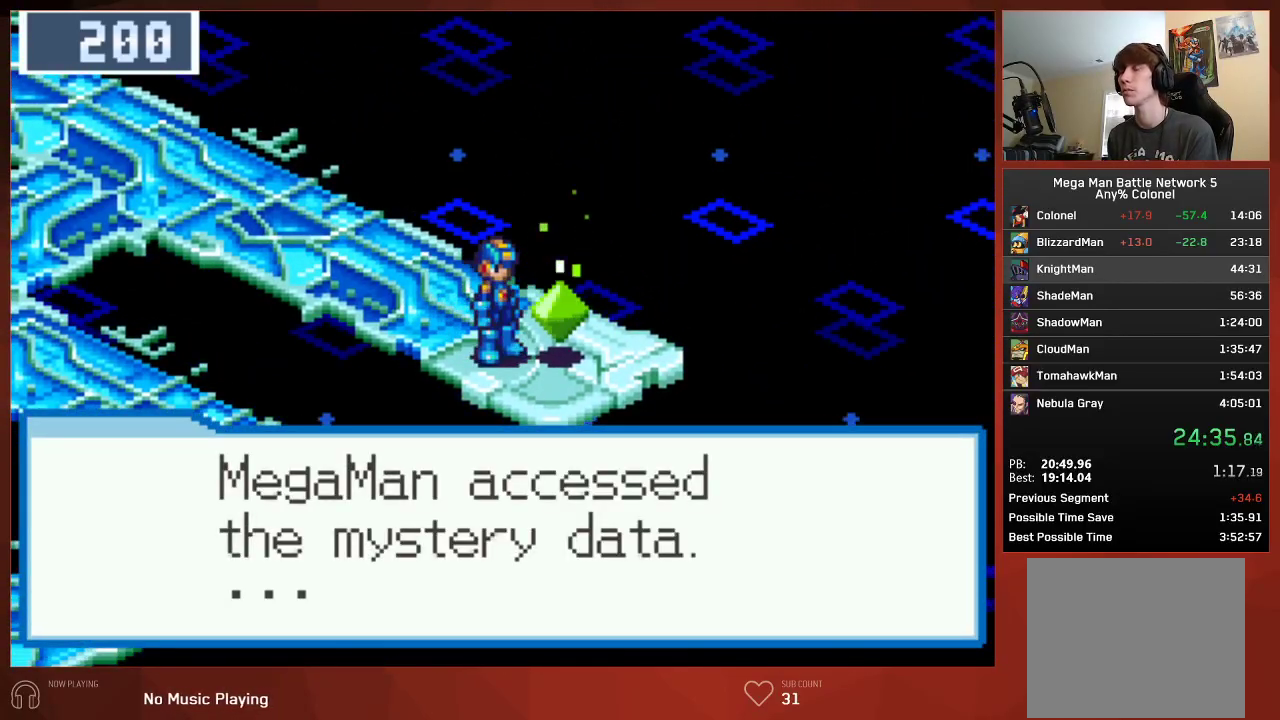
{"buttons": ["CIRCLE"], "left_stick": "center", "right_stick": "center", "events": [[33, "CROSS", "down"], [67, "CROSS", "up"], [117, "CROSS", "down"], [150, "CROSS", "up"], [200, "CROSS", "down"], [233, "CROSS", "up"], [283, "CROSS", "down"], [333, "CROSS", "up"], [367, "CROSS", "down"], [417, "CROSS", "up"], [467, "CROSS", "down"], [483, "CROSS", "up"]]}
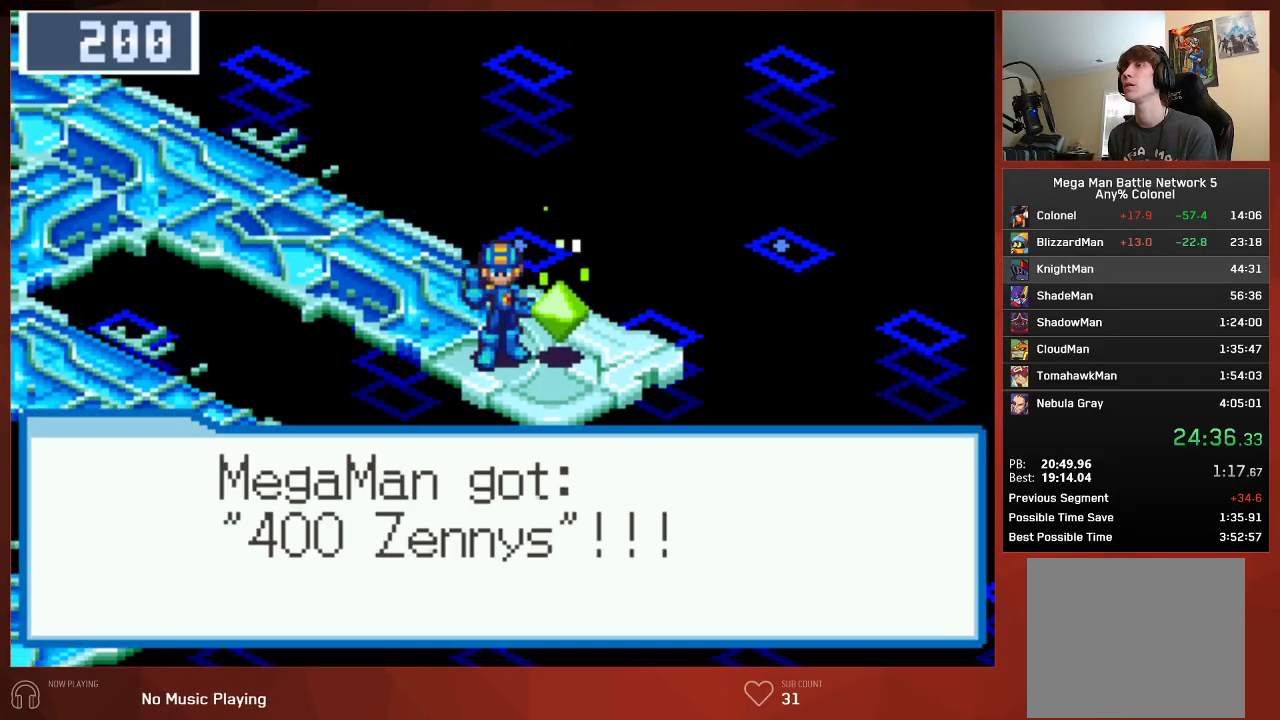
{"buttons": ["CIRCLE", "DPAD_UP", "DPAD_LEFT"], "left_stick": "center", "right_stick": "center", "events": [[67, "CROSS", "down"], [167, "CROSS", "up"], [233, "CROSS", "down"], [267, "DPAD_LEFT", "down"], [267, "DPAD_UP", "down"], [333, "CROSS", "up"]]}
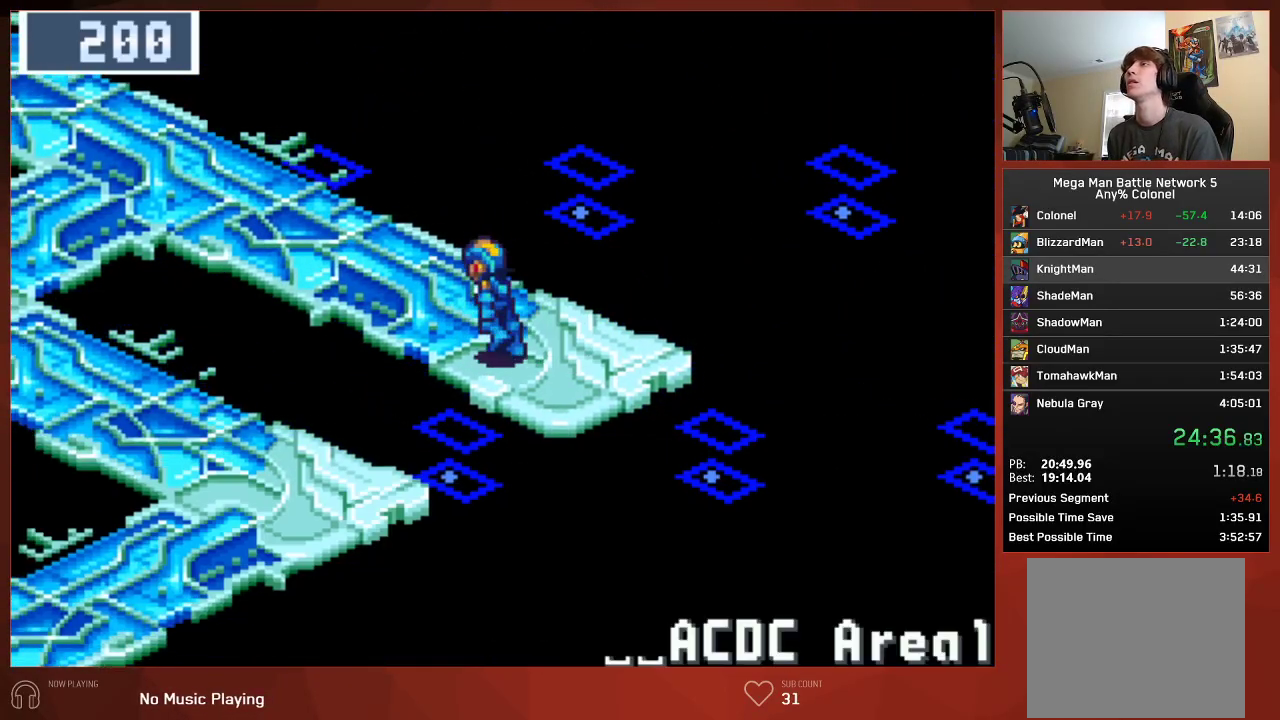
{"buttons": ["CIRCLE", "DPAD_UP", "DPAD_LEFT"], "left_stick": "center", "right_stick": "center", "events": []}
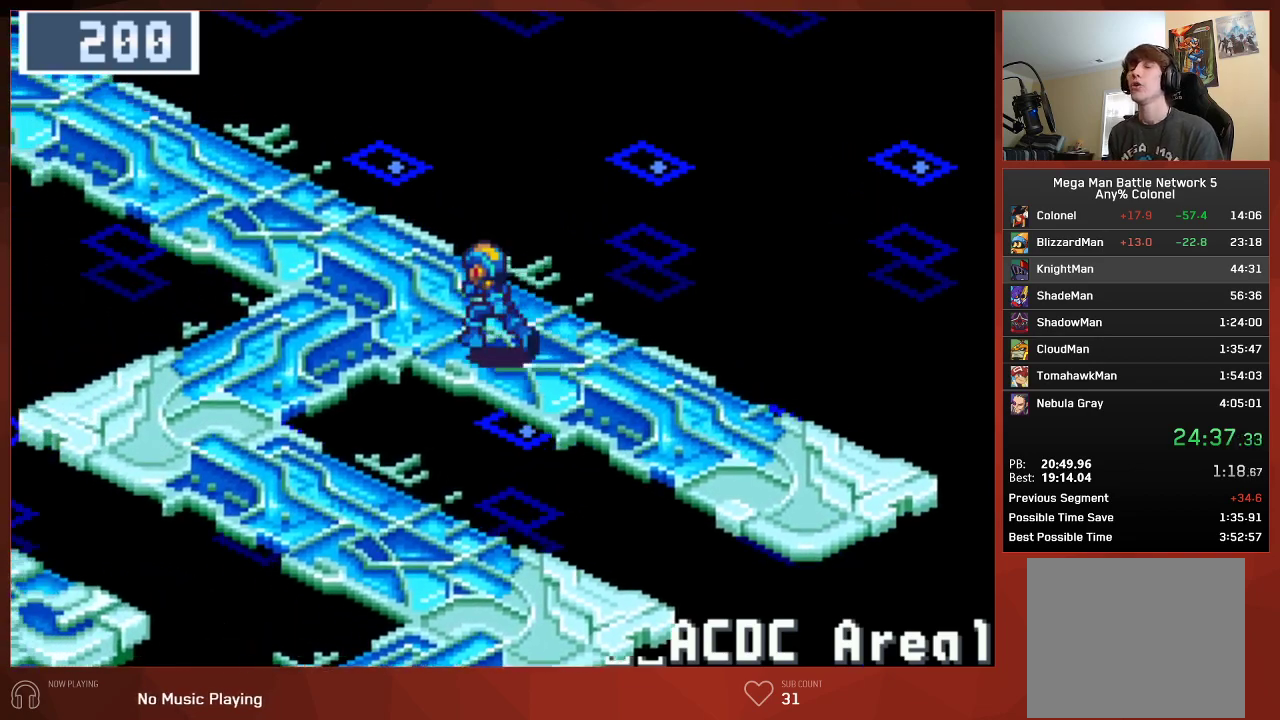
{"buttons": ["CIRCLE", "DPAD_UP", "DPAD_LEFT"], "left_stick": "center", "right_stick": "center", "events": []}